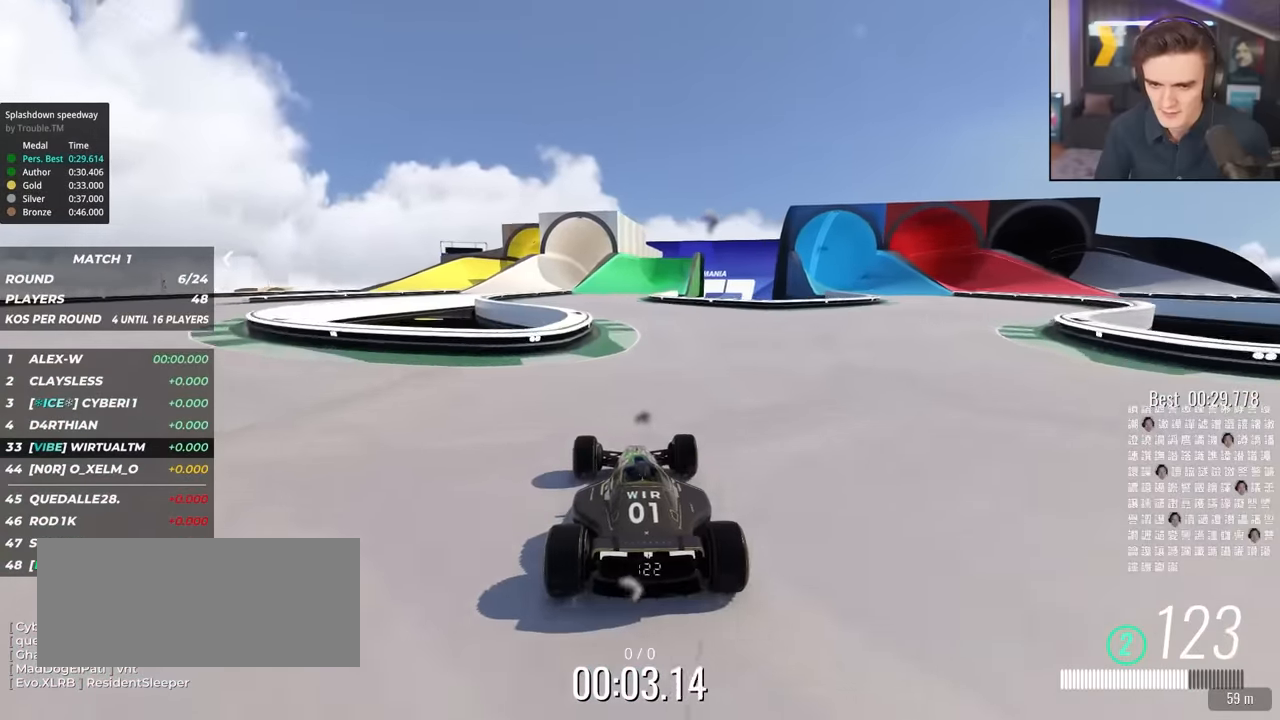
Gameplay with keyboard; each line is a JSON object with the keys held at the frame after it. "events" lists presses ("down") and releases ("up") of "brake", "down", "left", "right" and "up" between this image and that frame as [ms after this image, input, new state], when the widget could be followed in between. No other keys are recorded. Mouse input is not recorded. Key names are as the overlay labels them; some are game actions (e.g. jump) rather than physical keys.
{"keys": ["up"], "events": []}
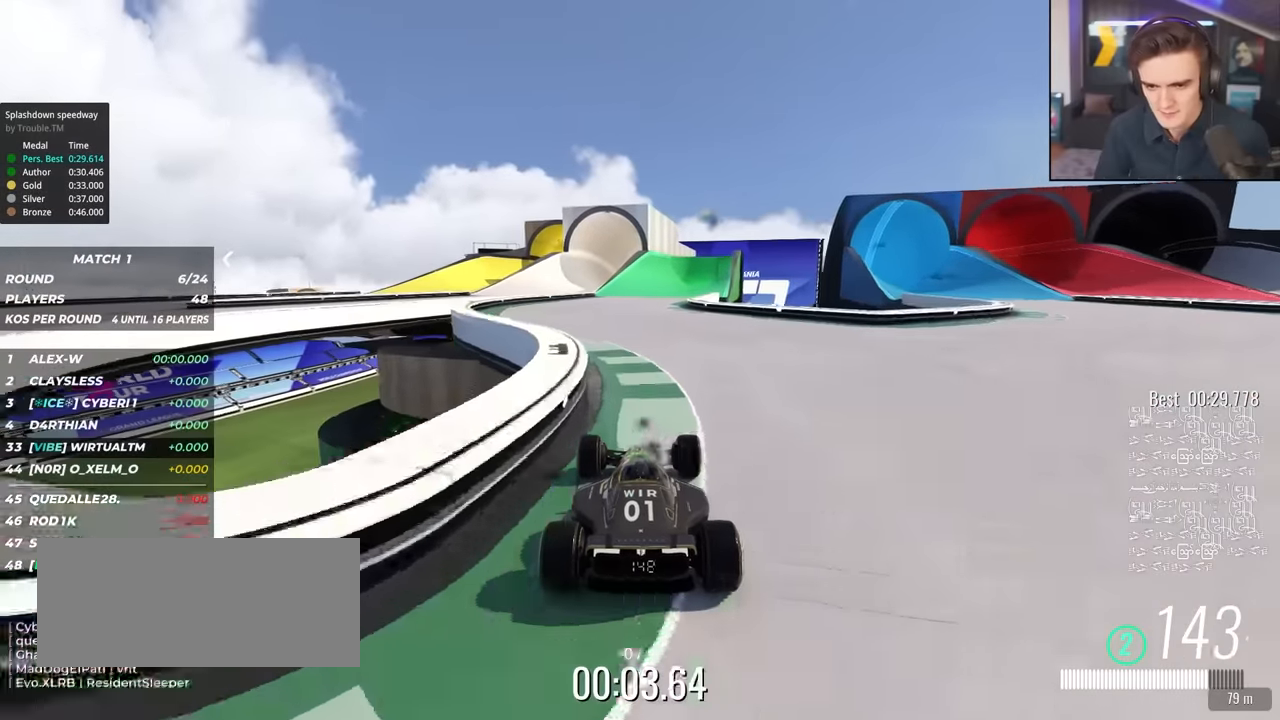
{"keys": ["up"], "events": [[150, "left", "down"], [200, "left", "up"]]}
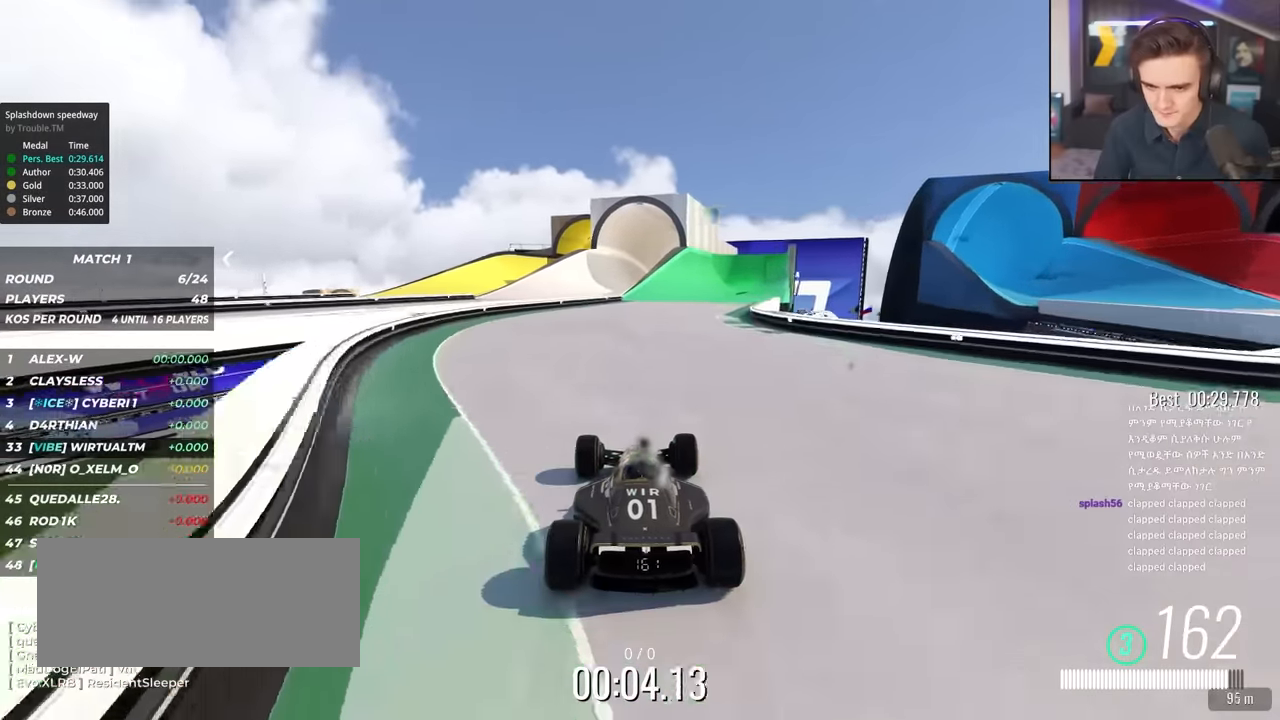
{"keys": ["up"], "events": []}
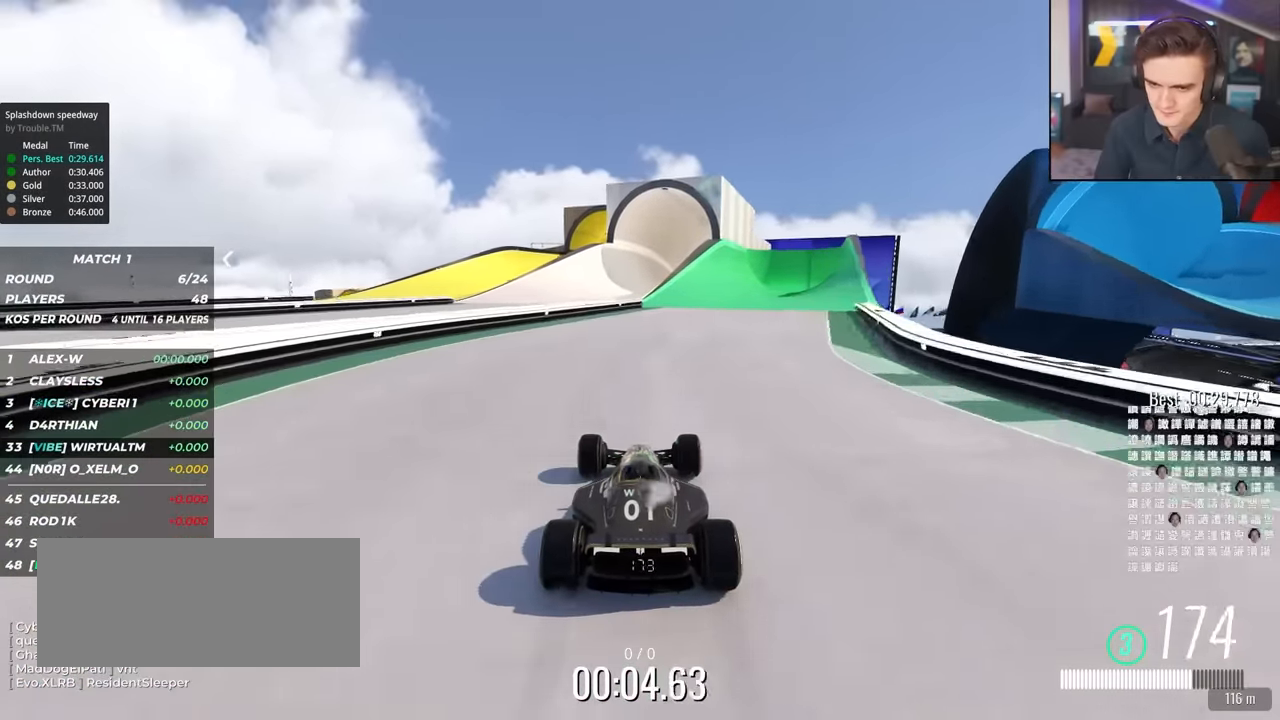
{"keys": ["up"], "events": [[133, "right", "down"], [216, "right", "up"], [316, "right", "down"], [450, "right", "up"]]}
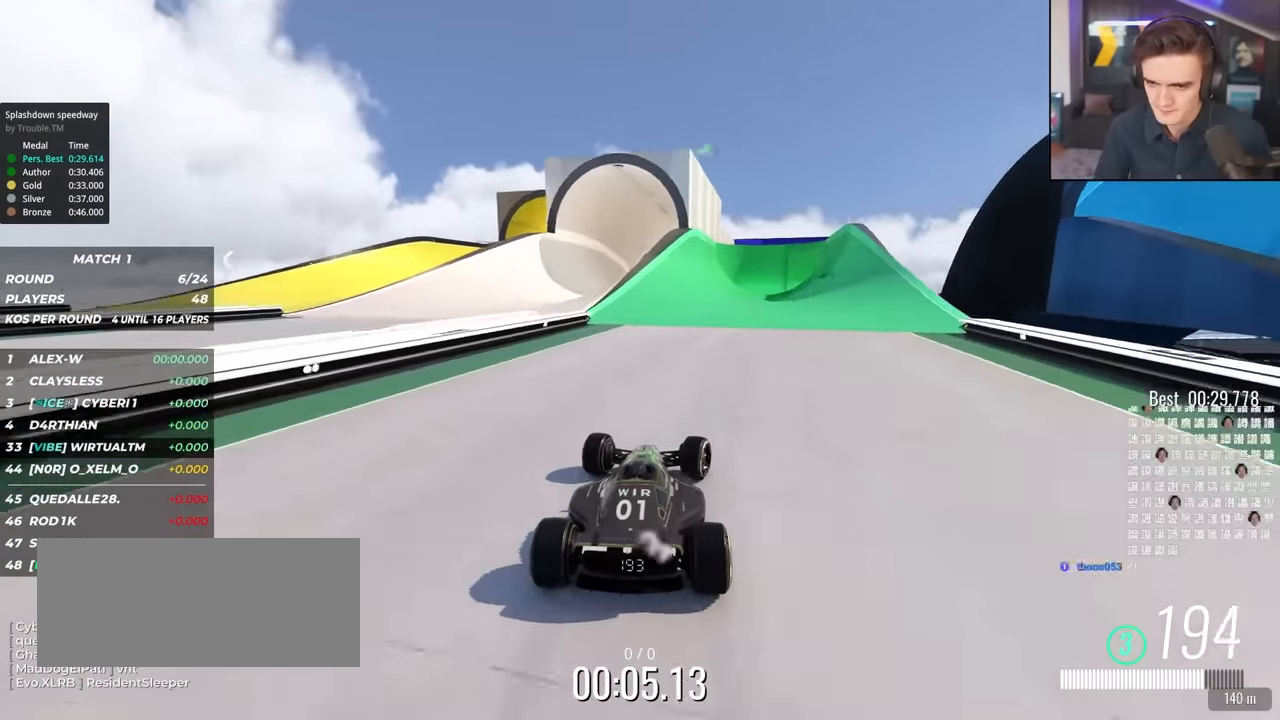
{"keys": ["right", "up"], "events": [[100, "right", "down"], [233, "right", "up"], [333, "right", "down"]]}
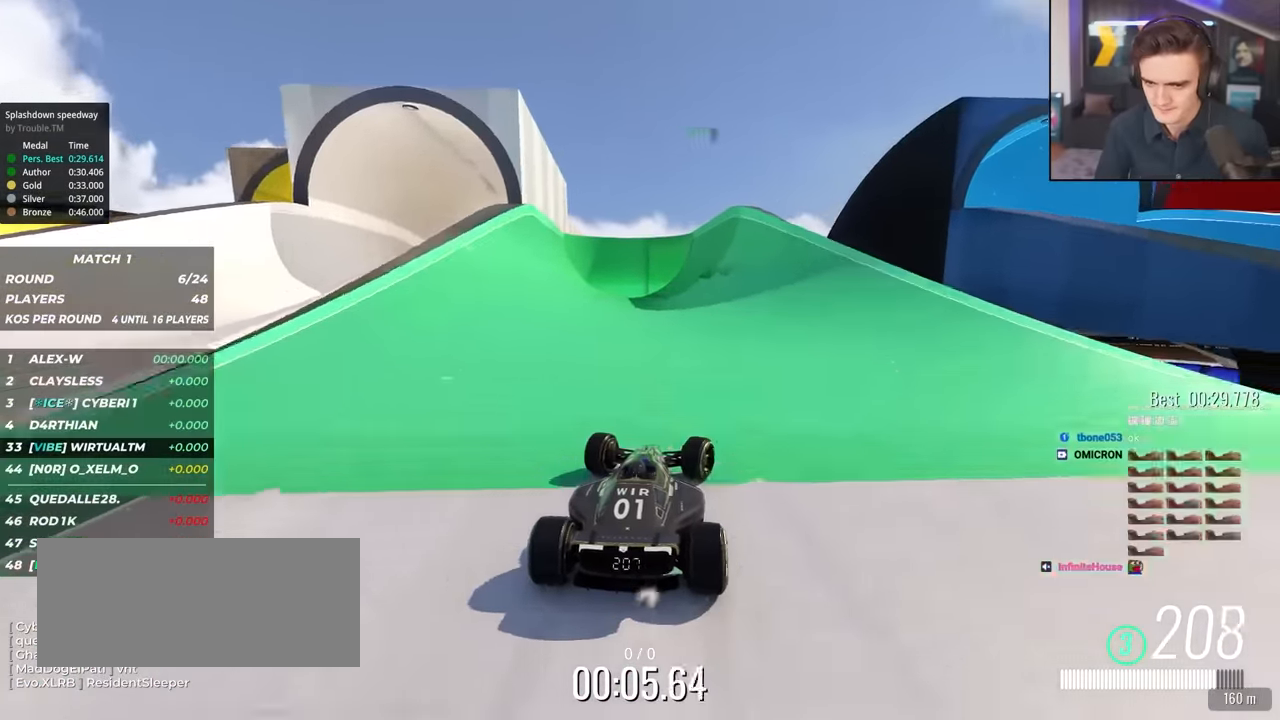
{"keys": ["up"], "events": [[116, "right", "up"]]}
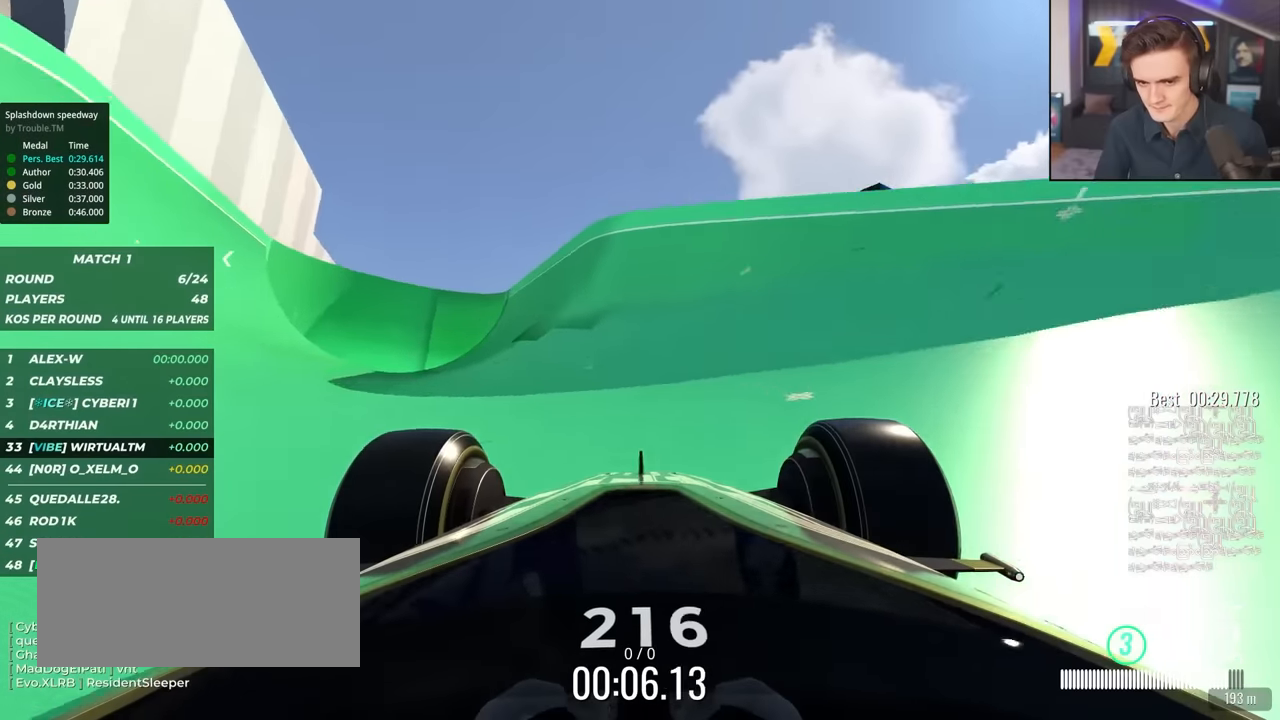
{"keys": ["left", "up"], "events": [[266, "left", "down"], [416, "left", "up"], [466, "left", "down"]]}
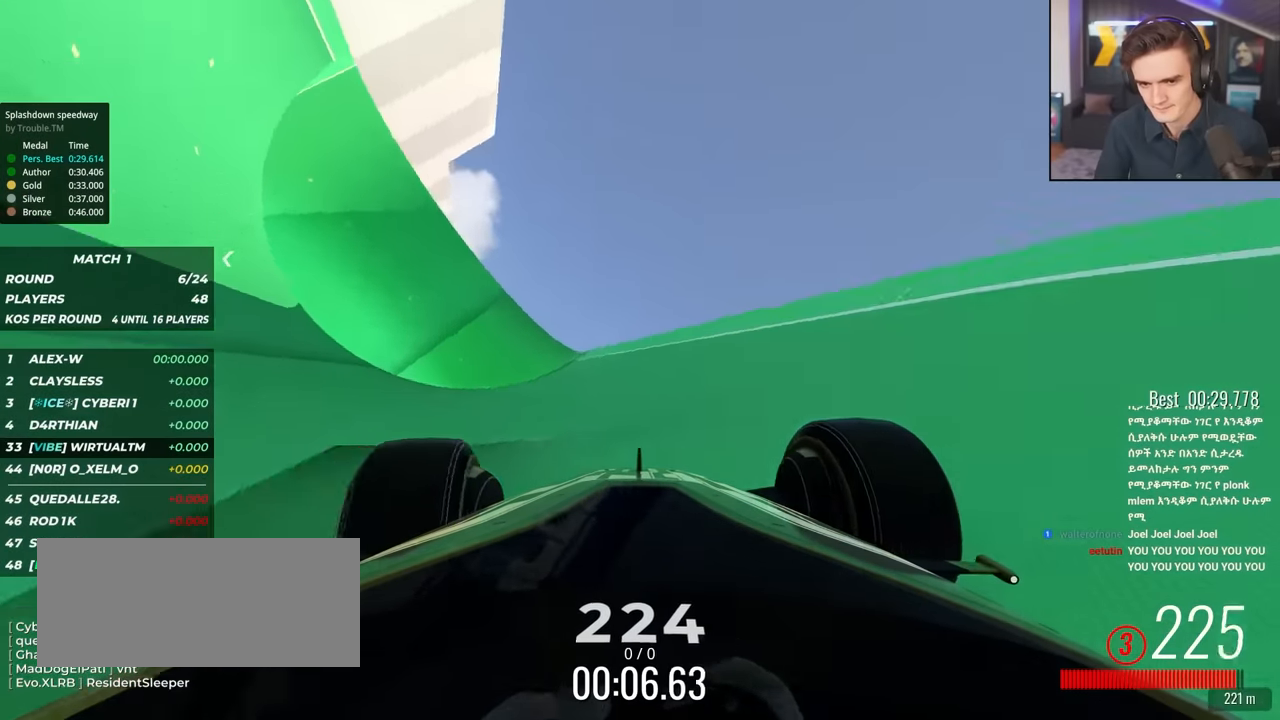
{"keys": ["left", "up"], "events": [[233, "left", "up"], [333, "left", "down"]]}
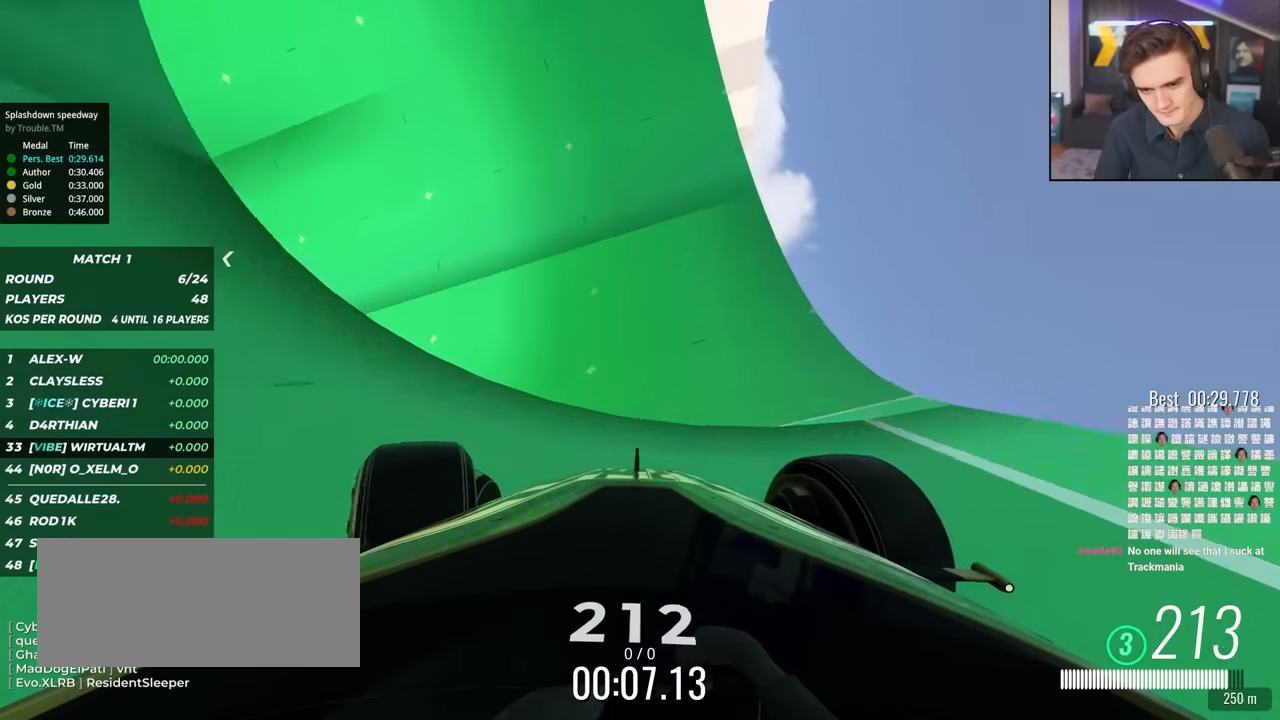
{"keys": ["up"], "events": [[216, "left", "up"], [400, "right", "down"], [483, "right", "up"]]}
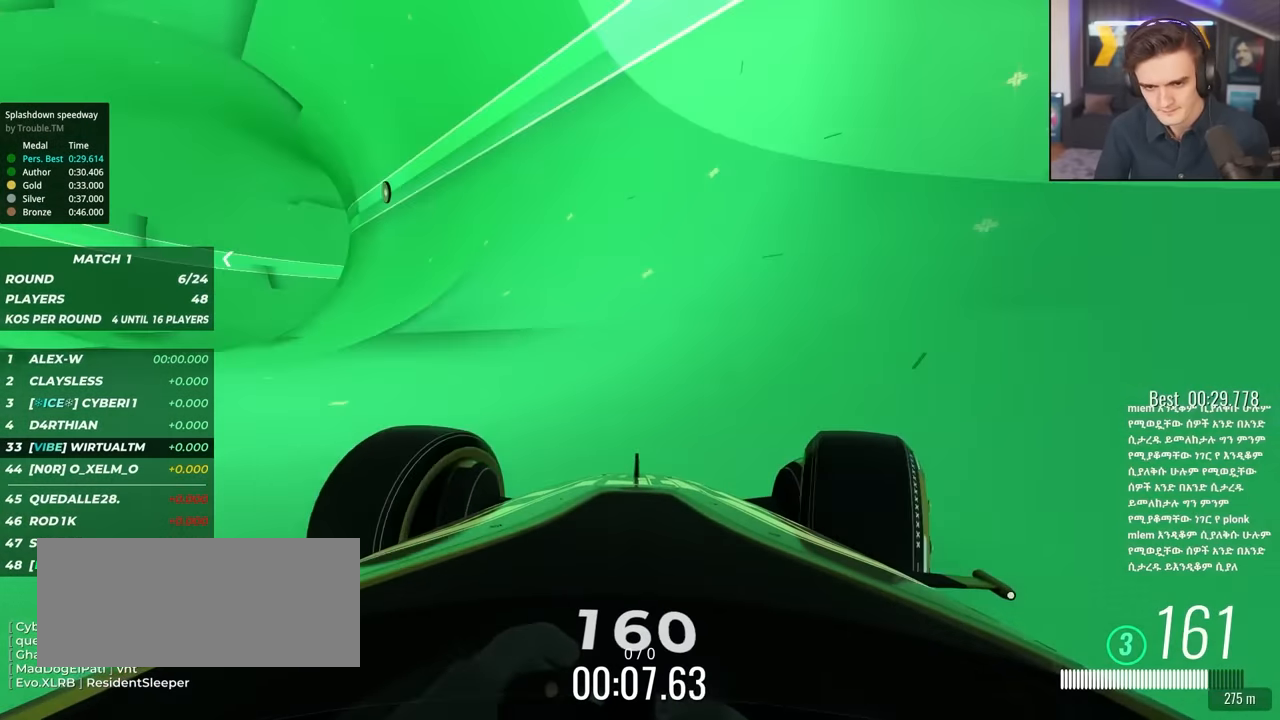
{"keys": ["up"], "events": []}
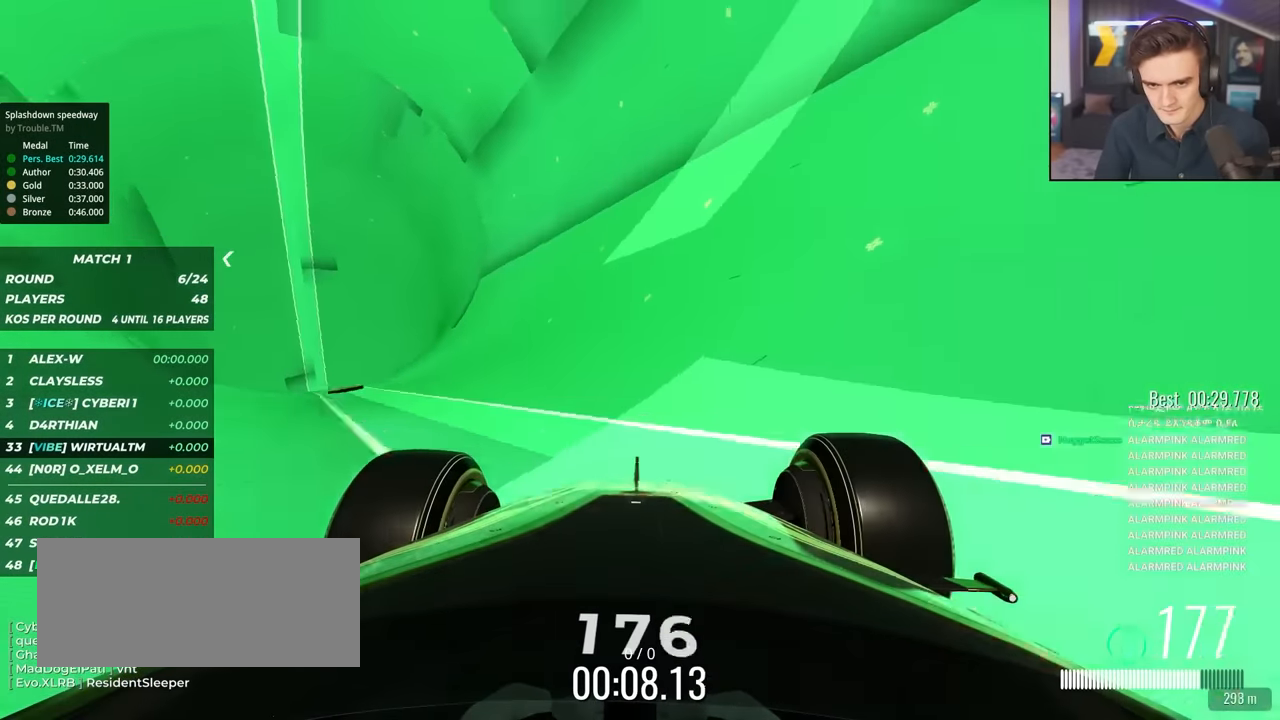
{"keys": ["up"], "events": [[200, "right", "down"], [283, "right", "up"]]}
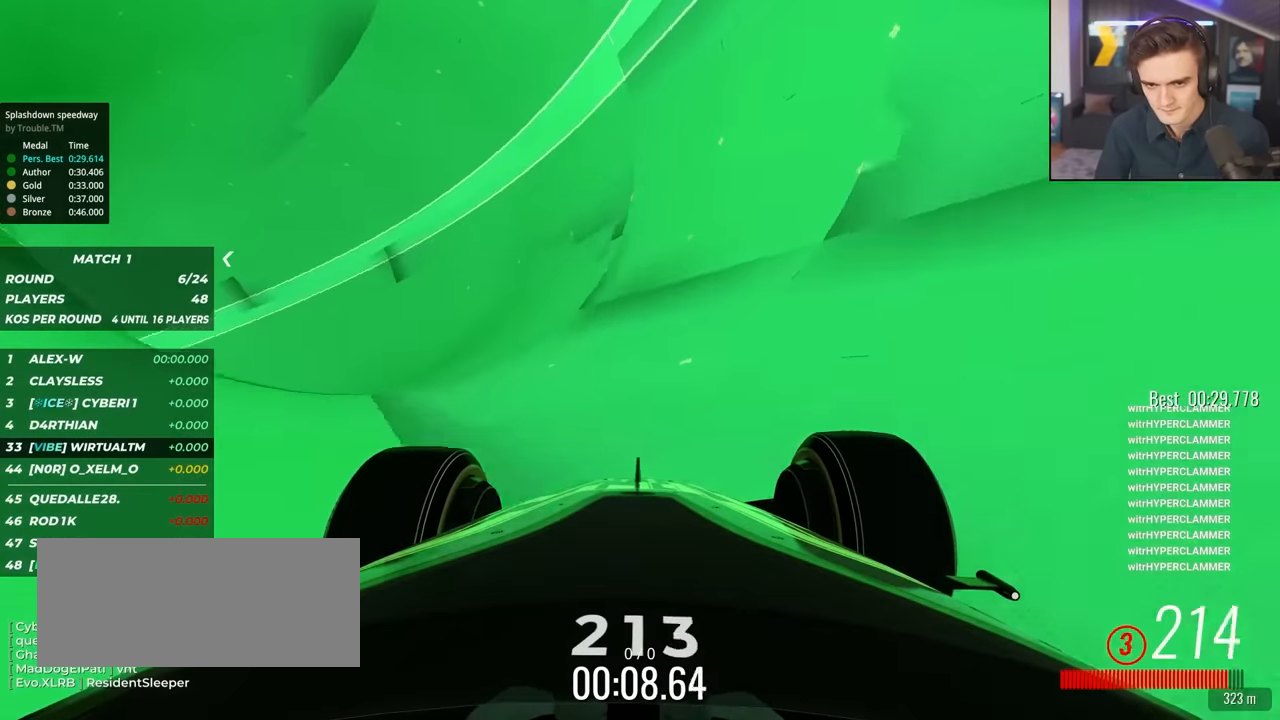
{"keys": ["up"], "events": []}
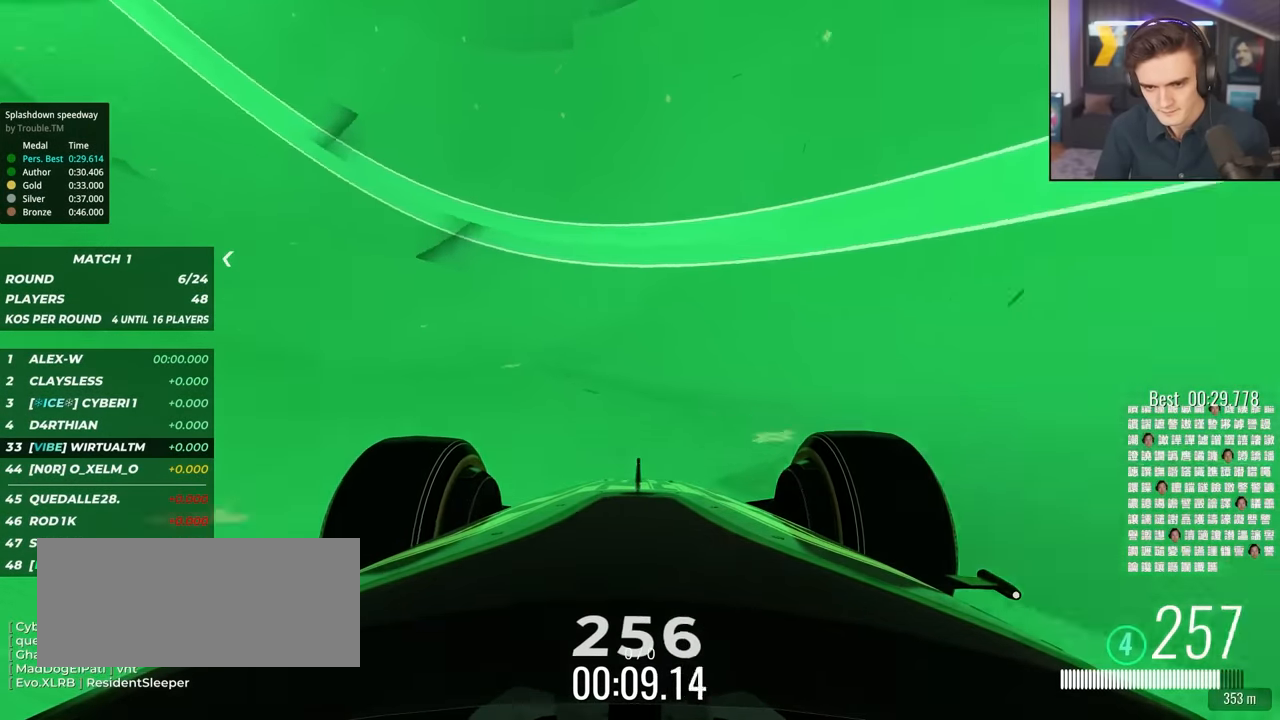
{"keys": ["right", "up"], "events": [[133, "right", "down"], [233, "right", "up"], [500, "right", "down"]]}
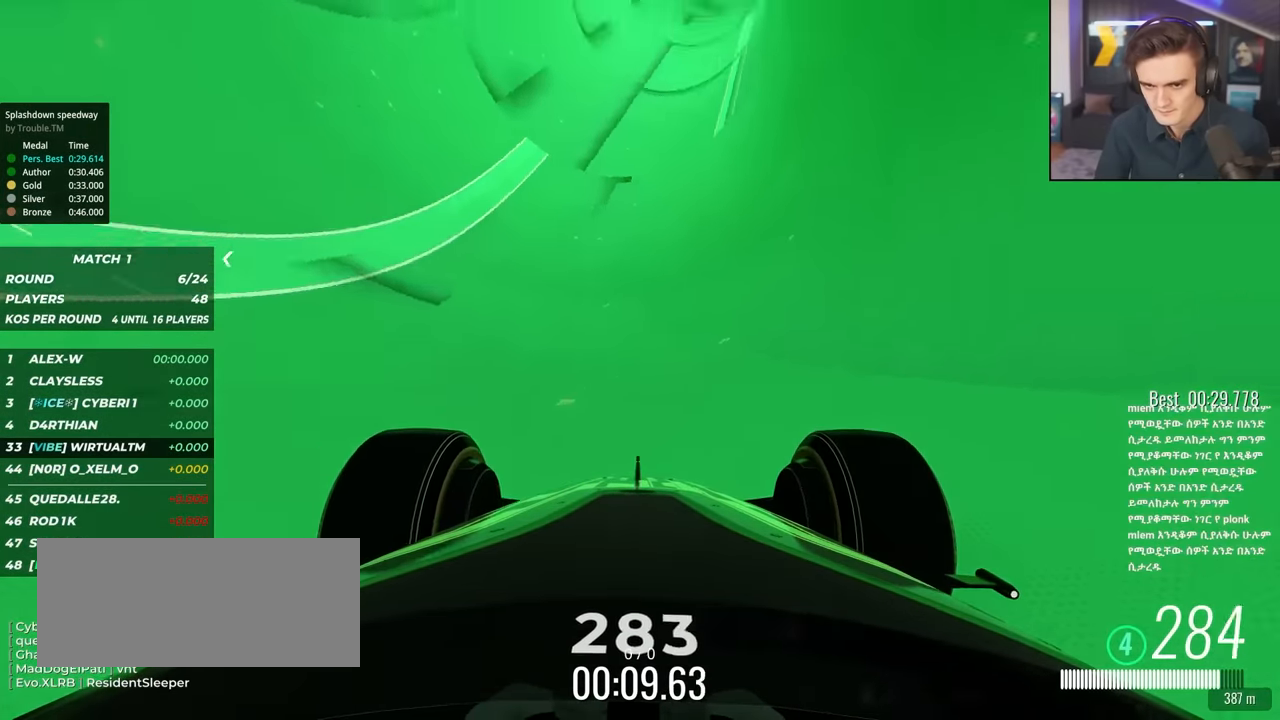
{"keys": ["up"], "events": [[333, "right", "up"]]}
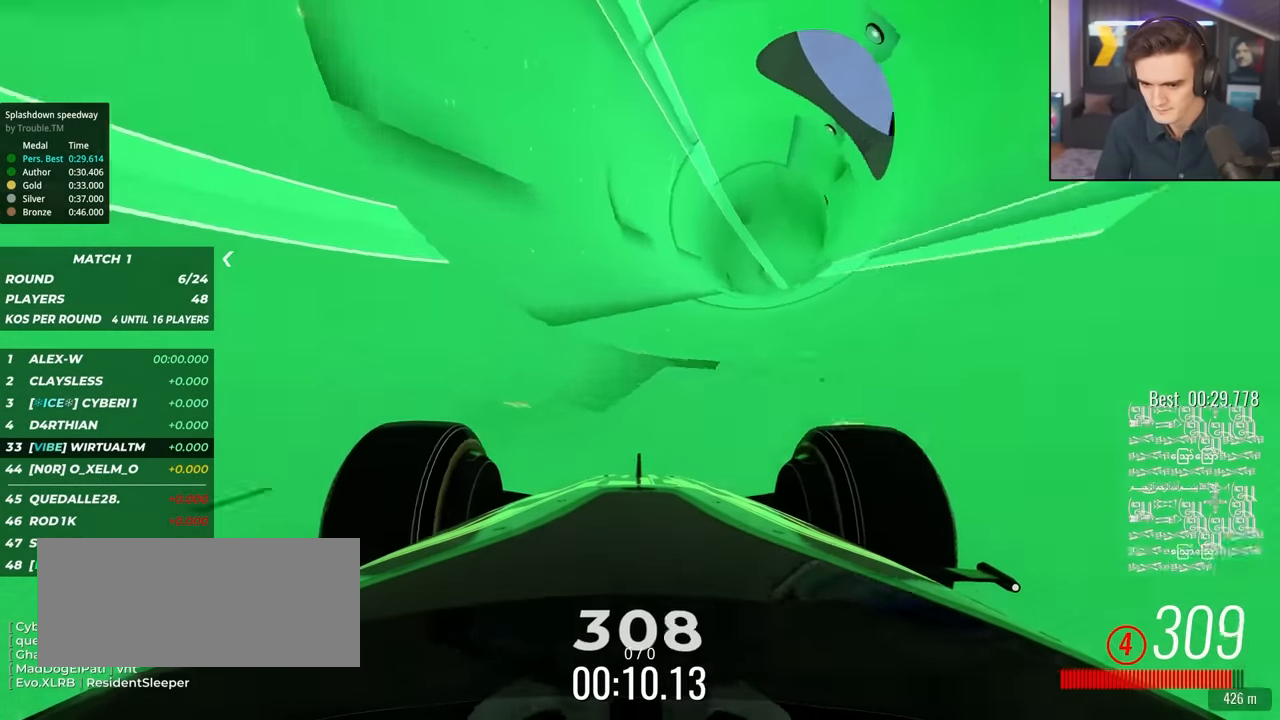
{"keys": ["up"], "events": [[66, "left", "down"], [400, "left", "up"]]}
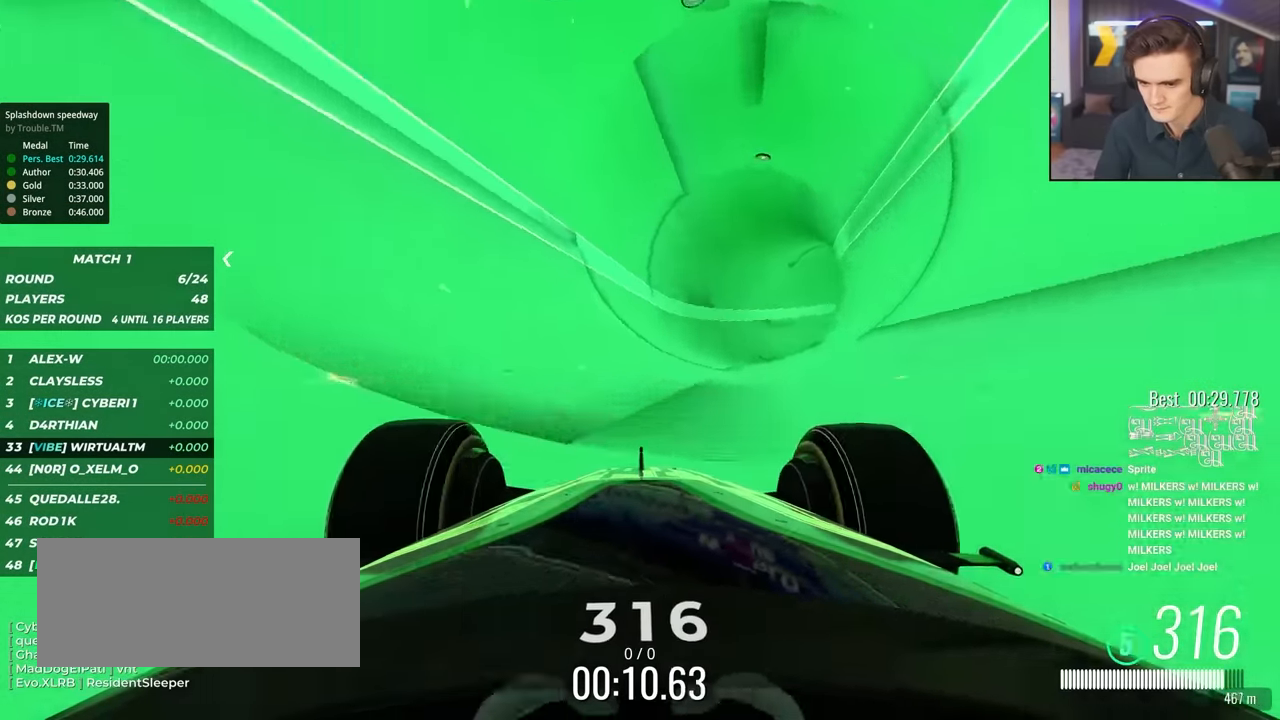
{"keys": ["up"], "events": [[33, "right", "down"], [83, "right", "up"]]}
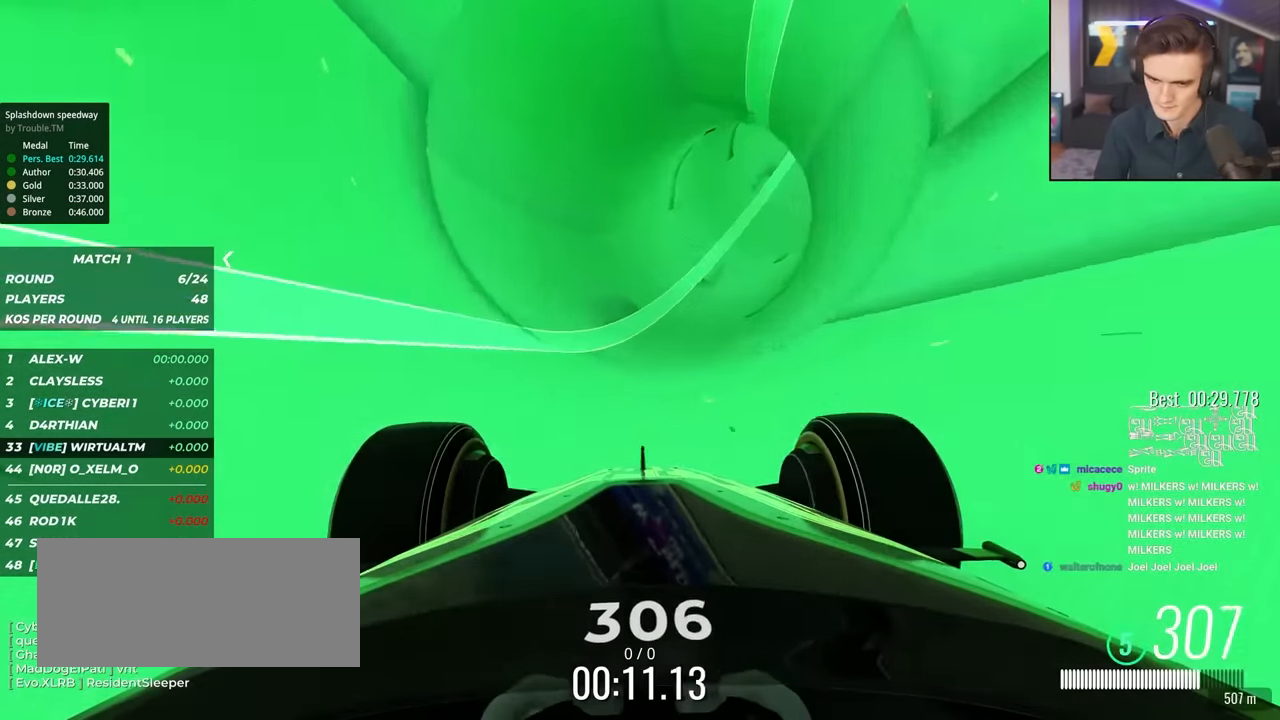
{"keys": ["right", "up"], "events": [[50, "right", "down"], [200, "right", "up"], [466, "right", "down"]]}
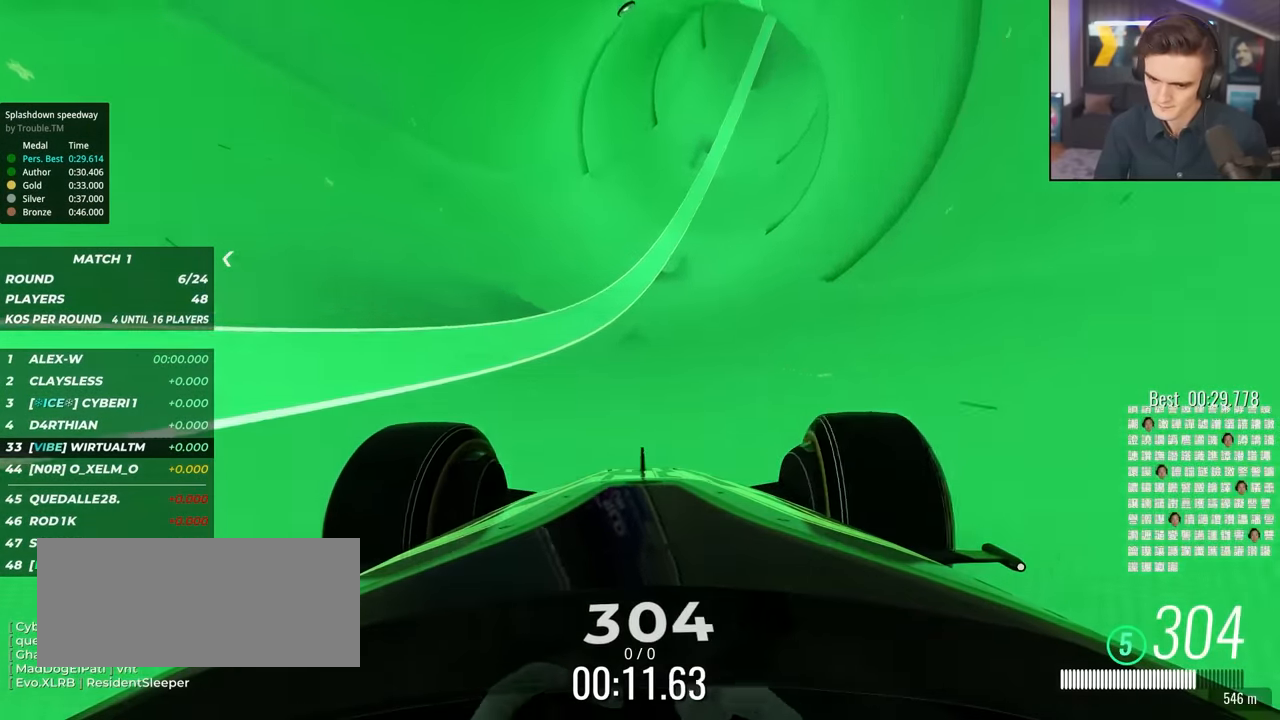
{"keys": ["right", "up"], "events": [[166, "right", "up"], [400, "right", "down"]]}
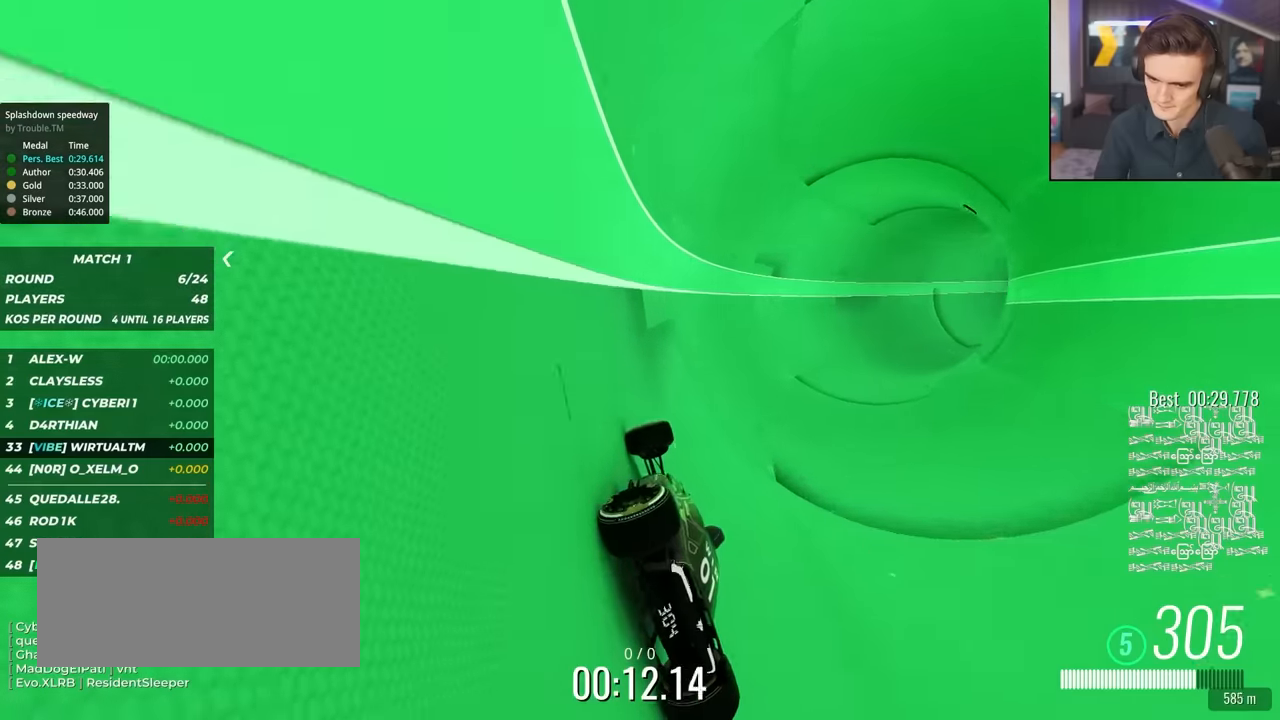
{"keys": ["right", "up"], "events": [[133, "right", "up"], [217, "right", "down"], [317, "right", "up"], [417, "right", "down"]]}
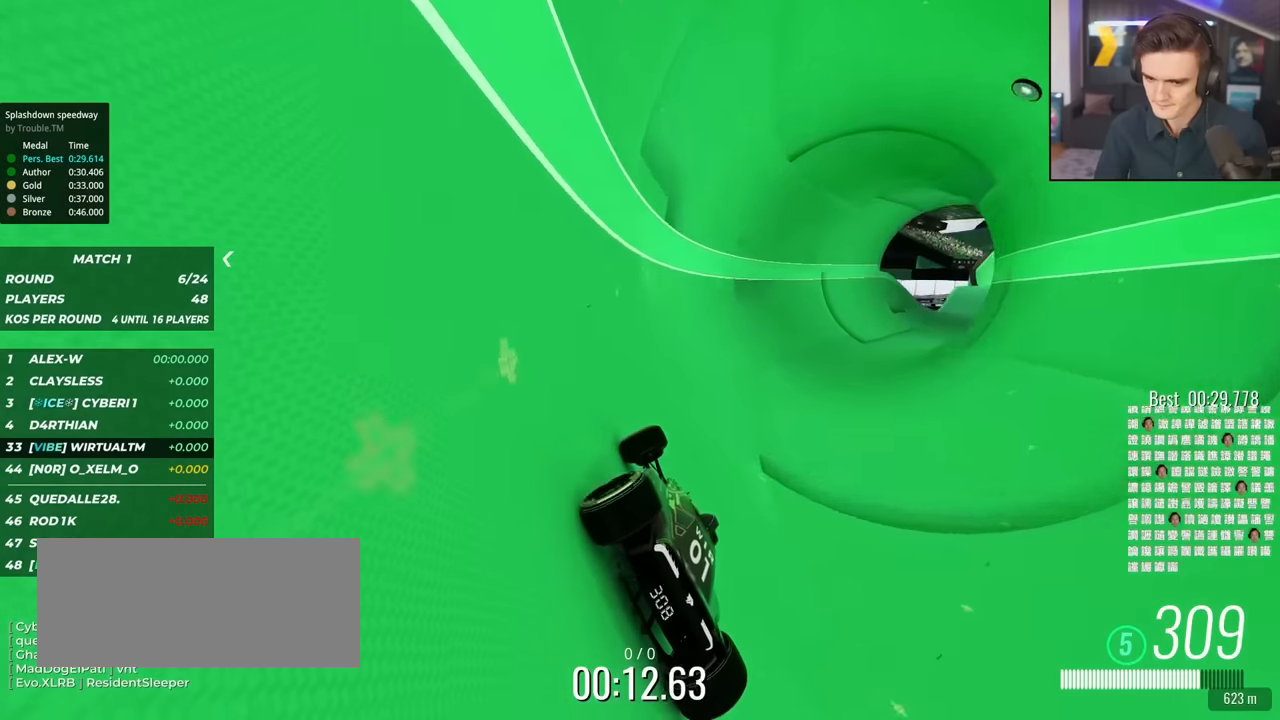
{"keys": ["up"], "events": [[150, "right", "up"], [233, "right", "down"], [433, "right", "up"]]}
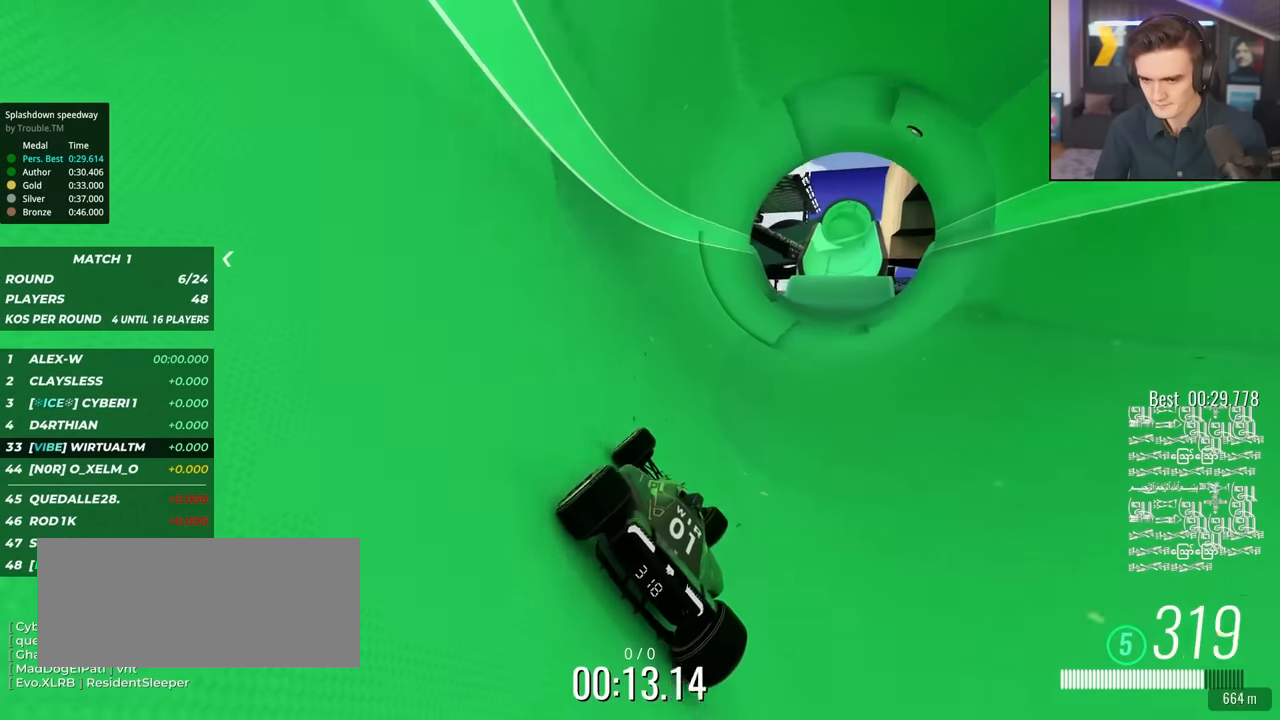
{"keys": ["right", "up"], "events": [[200, "right", "down"], [350, "right", "up"], [500, "right", "down"]]}
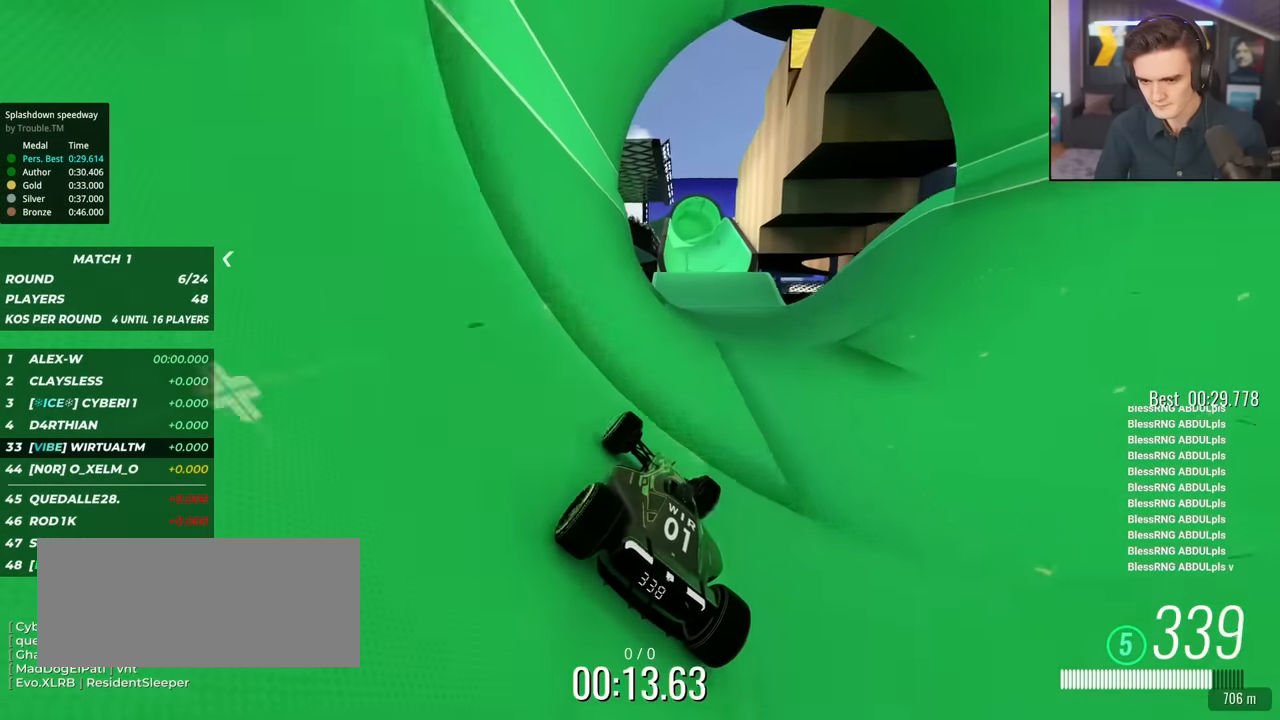
{"keys": ["up"], "events": [[133, "right", "up"], [267, "left", "down"], [500, "left", "up"]]}
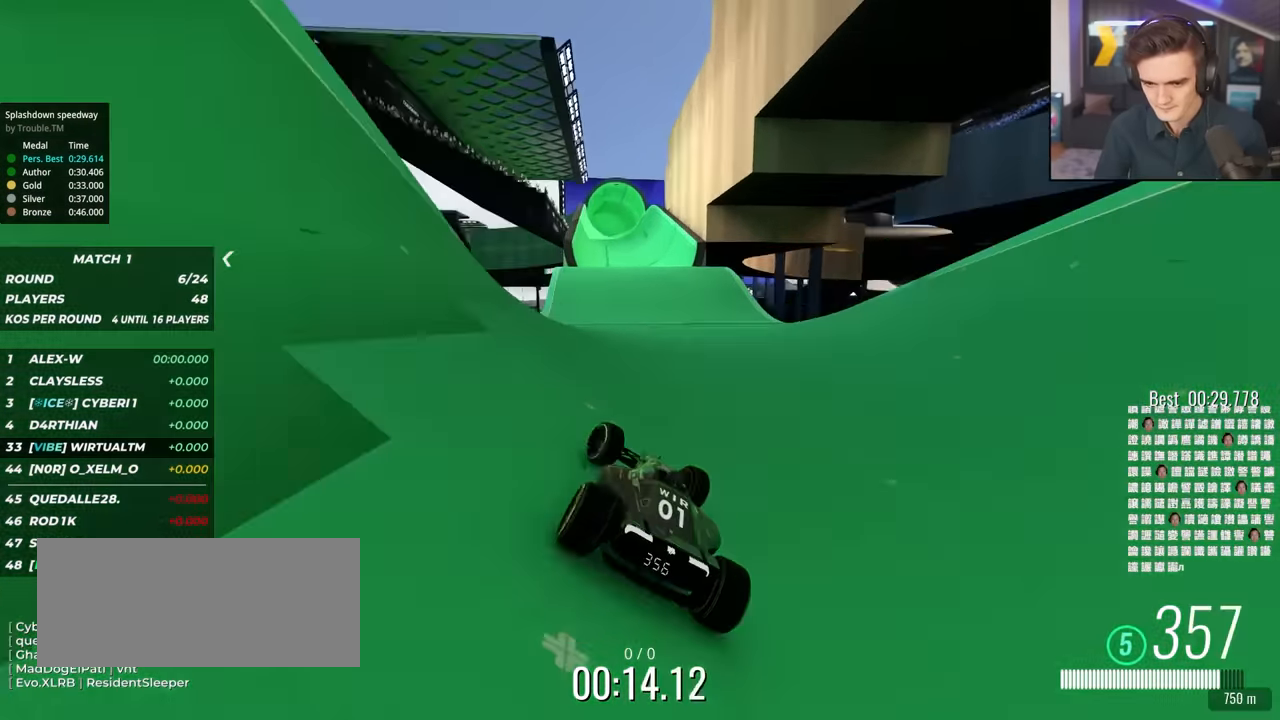
{"keys": ["right", "up"], "events": [[150, "right", "down"], [200, "right", "up"], [433, "right", "down"]]}
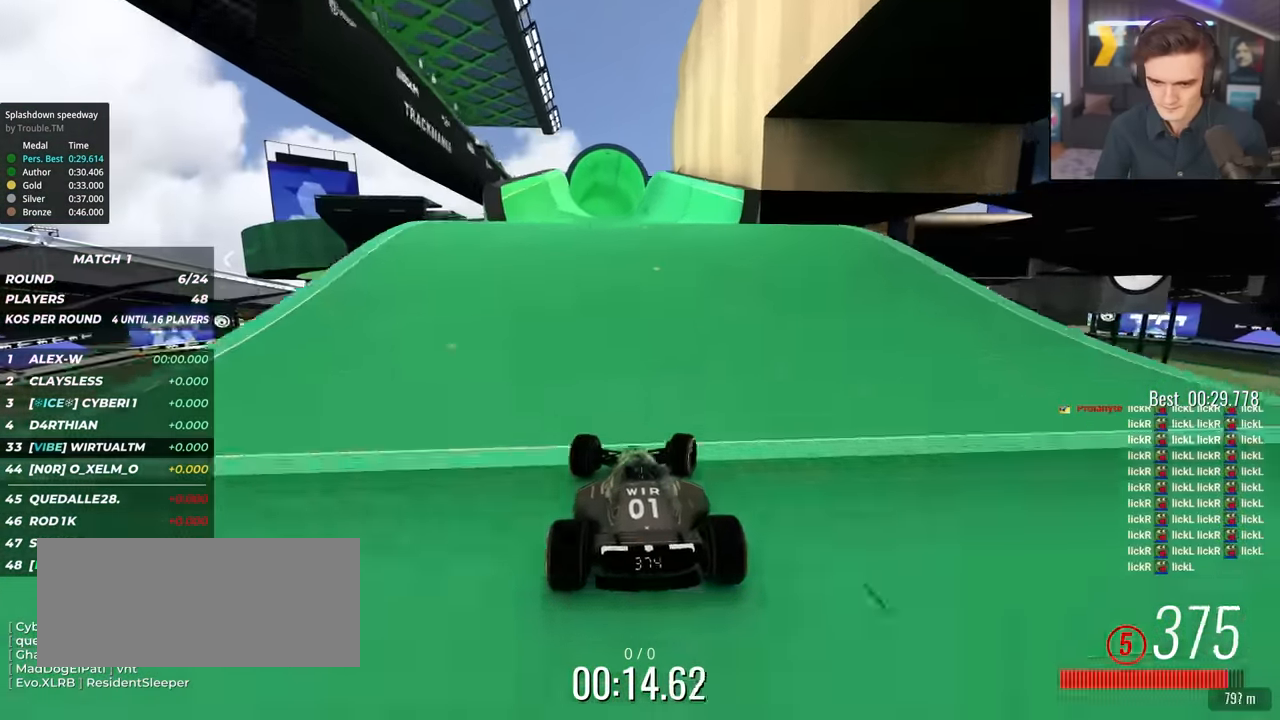
{"keys": ["left", "up"], "events": [[67, "right", "up"], [117, "left", "down"], [217, "left", "up"], [483, "left", "down"]]}
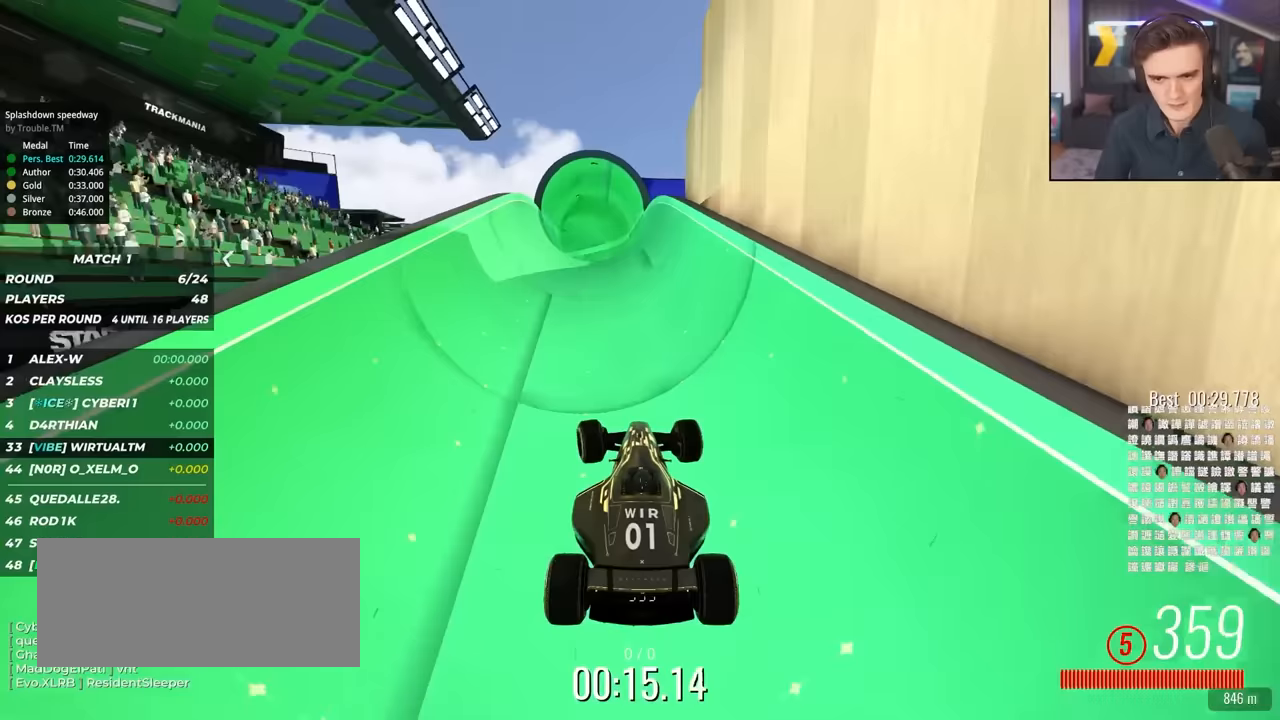
{"keys": ["right", "up"], "events": [[33, "left", "up"], [133, "right", "down"]]}
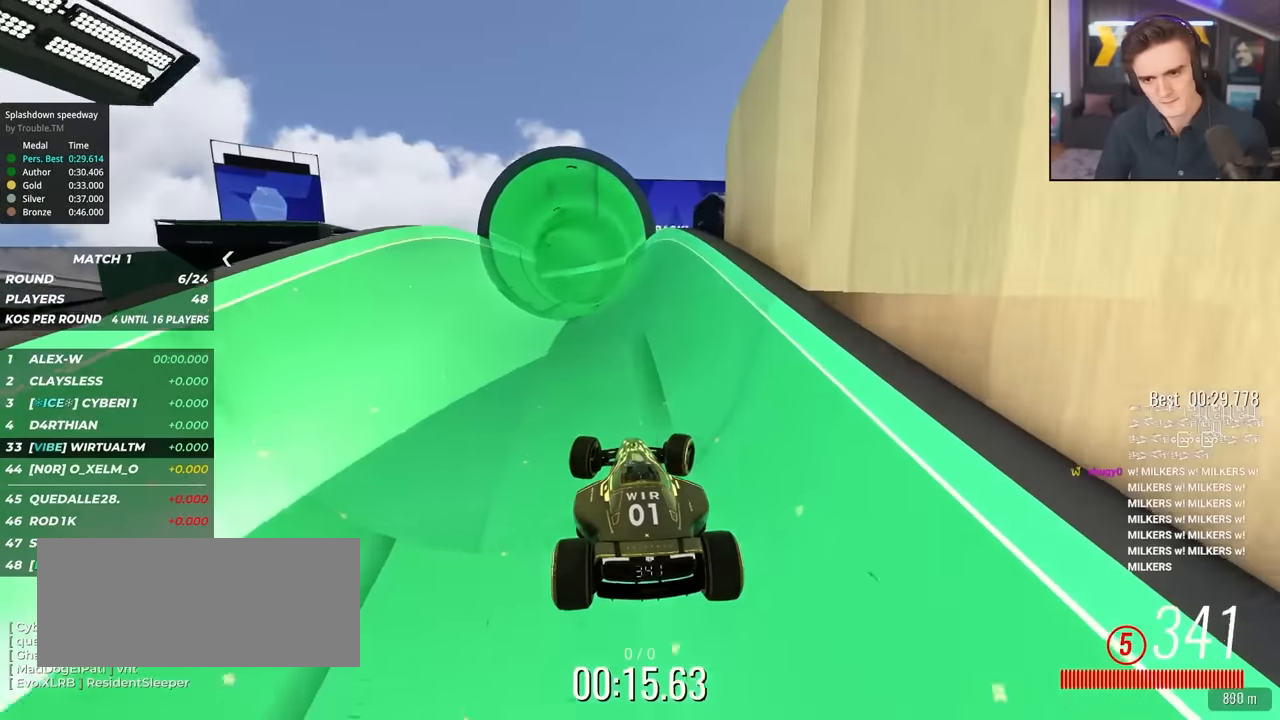
{"keys": ["right", "up"], "events": []}
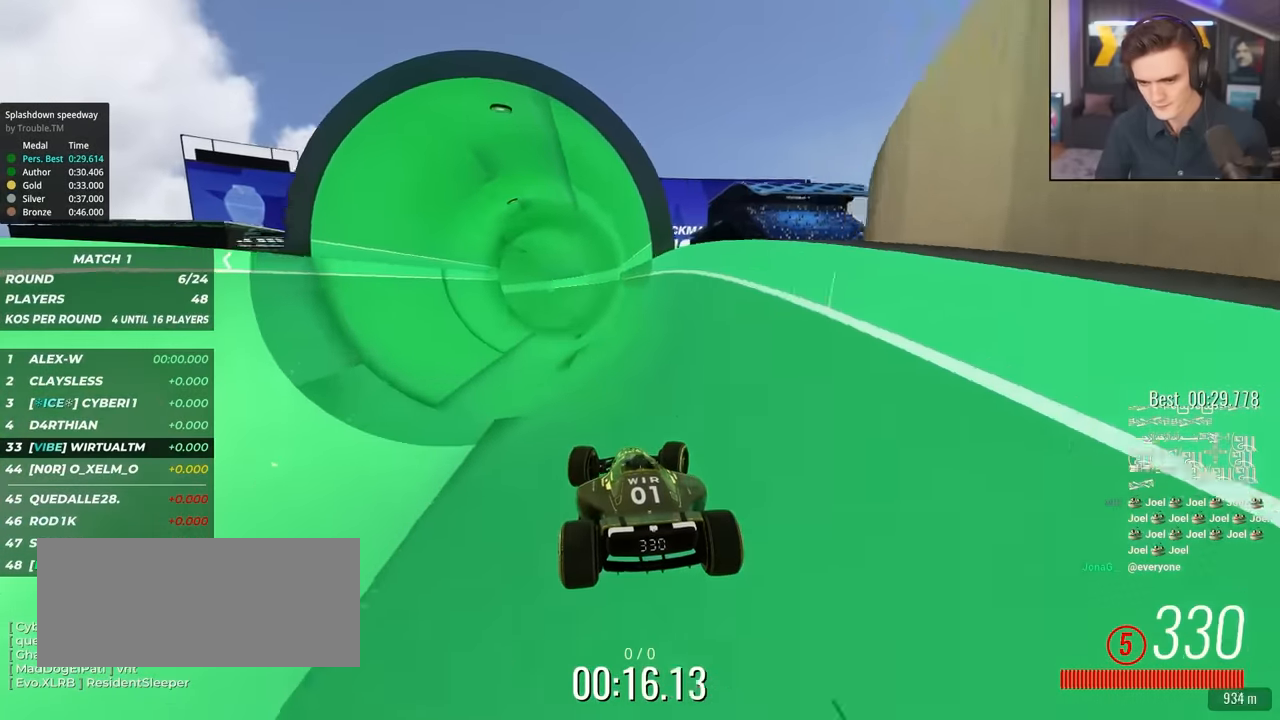
{"keys": ["right", "up"], "events": []}
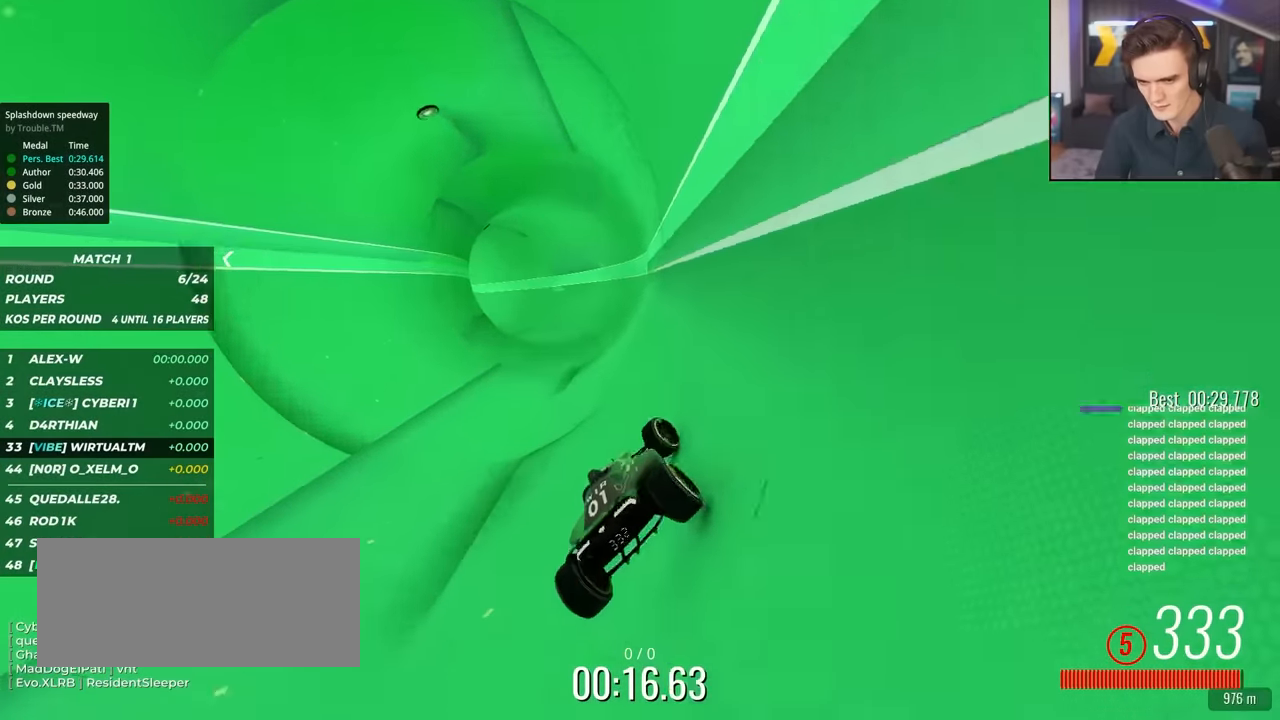
{"keys": ["up"], "events": [[83, "right", "up"], [267, "left", "down"], [417, "left", "up"]]}